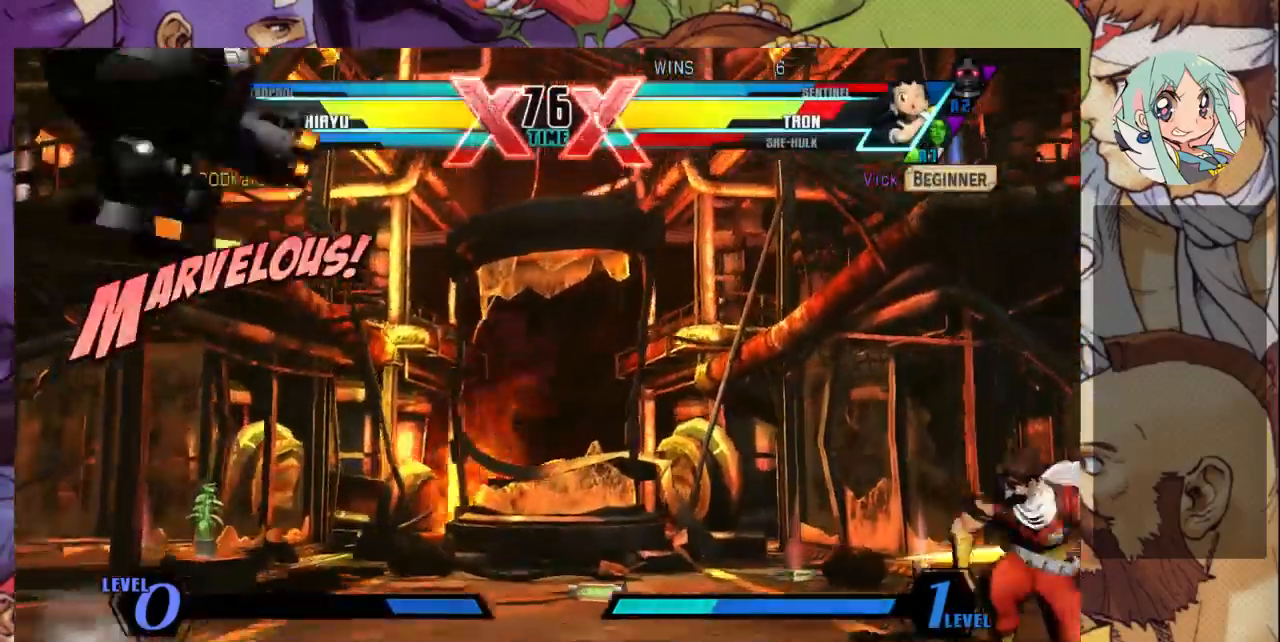
Gameplay with a controller (arcade stick); each line is a JSON object with the inputs held at the frame after it (dt_ms = milliseconds from this image to that frame). "events" lists button and stick changes between this image and that frame as [ms after this image, input, new state], when the widget could be followed in between. Not read: L3 R3.
{"dt_ms": 500, "buttons": [], "left_stick": "right", "events": [[33, "R1", "down"], [33, "TRIANGLE", "down"], [100, "R1", "up"], [100, "TRIANGLE", "up"], [200, "CROSS", "down"], [200, "left_stick", "right"], [300, "CROSS", "up"]]}
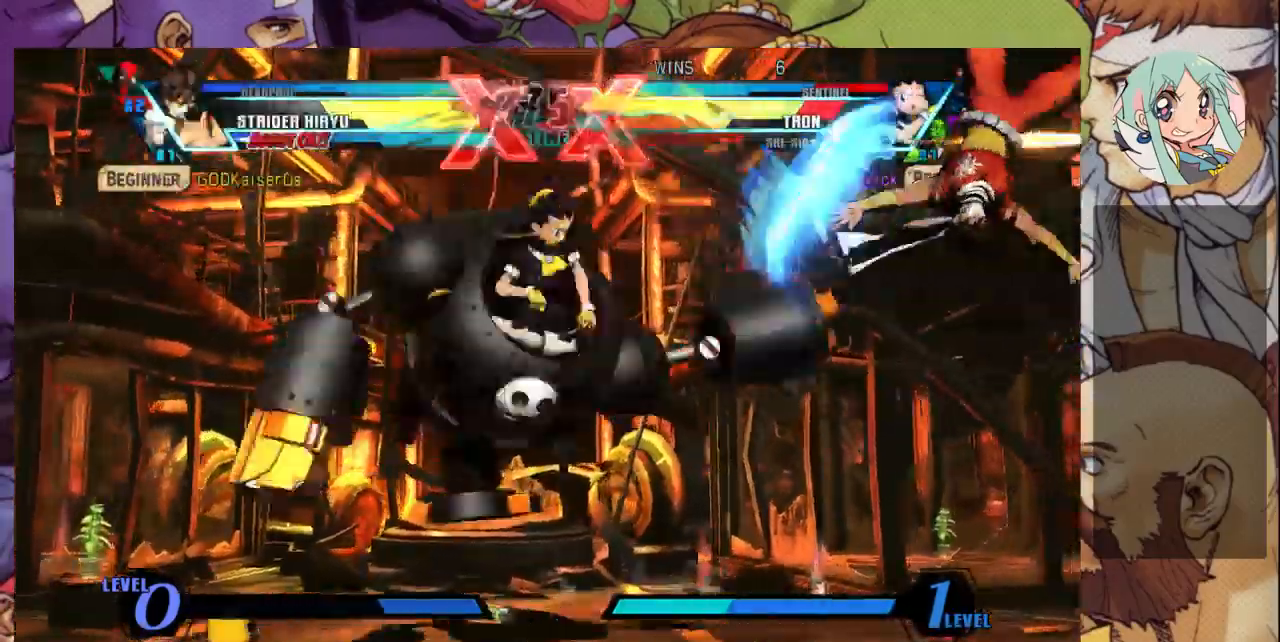
{"dt_ms": 500, "buttons": [], "left_stick": "up-right", "events": [[167, "left_stick", "up-right"]]}
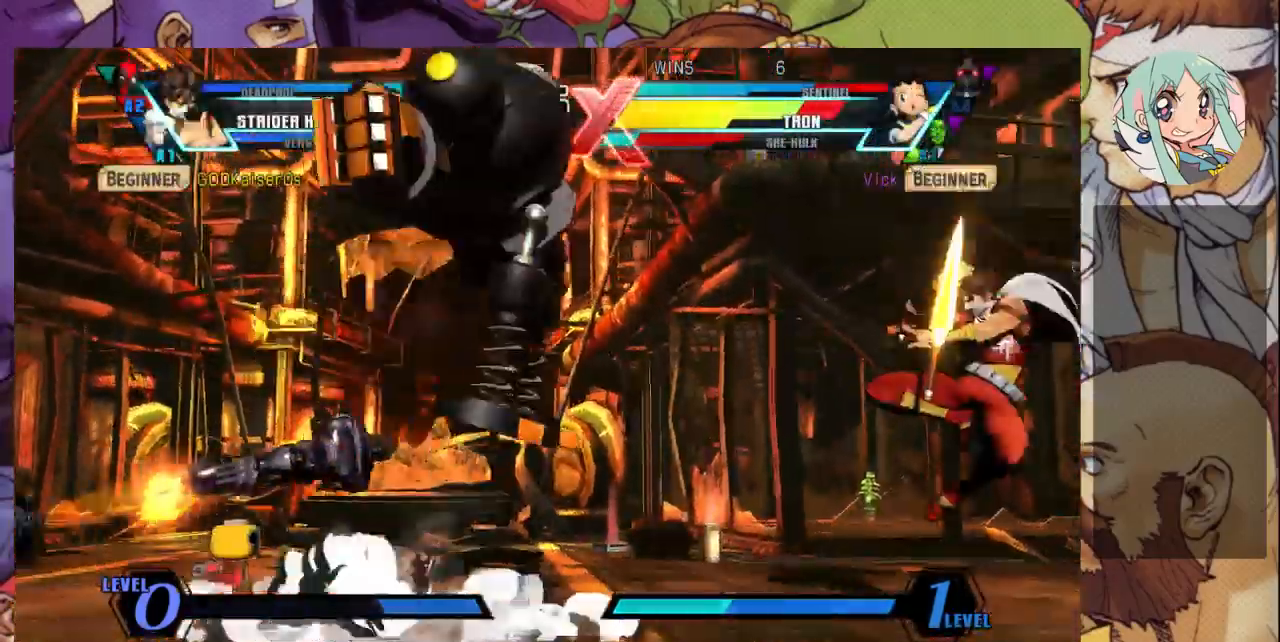
{"dt_ms": 500, "buttons": [], "left_stick": "up-right", "events": [[33, "left_stick", "up"], [167, "R1", "down"], [167, "TRIANGLE", "down"], [167, "left_stick", "up-right"], [267, "TRIANGLE", "up"], [300, "R1", "up"], [333, "R1", "down"], [333, "TRIANGLE", "down"], [400, "R1", "up"], [467, "TRIANGLE", "up"]]}
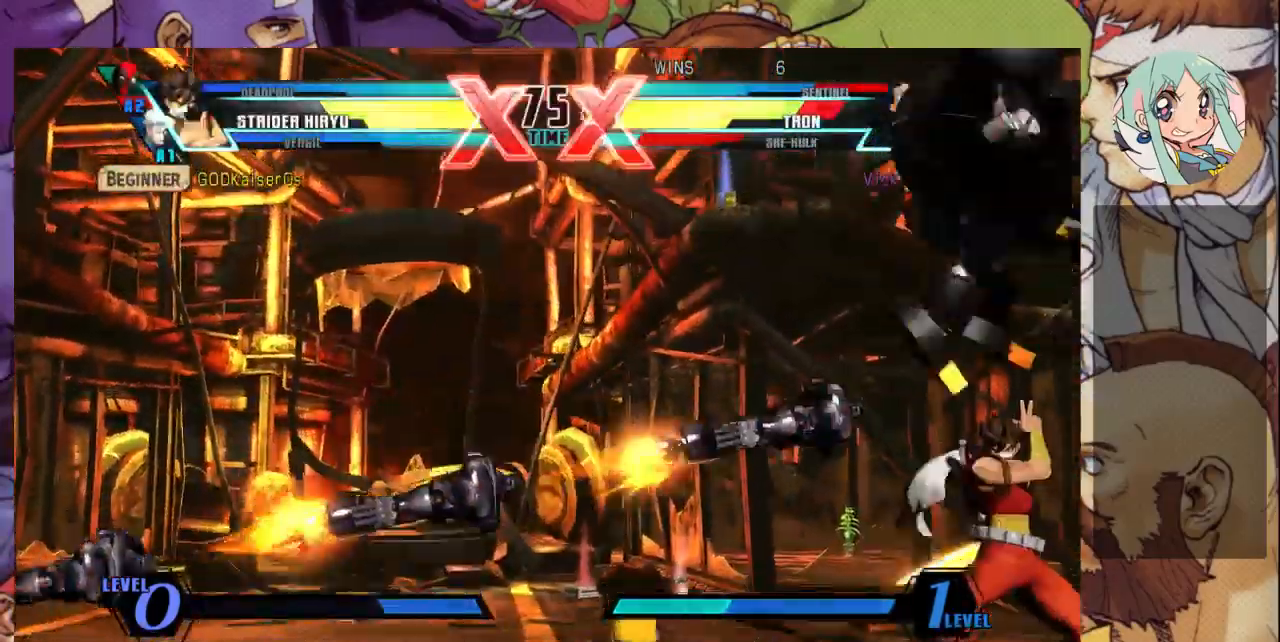
{"dt_ms": 500, "buttons": ["R1"], "left_stick": "center", "events": [[233, "left_stick", "right"], [433, "R1", "down"], [467, "left_stick", "center"]]}
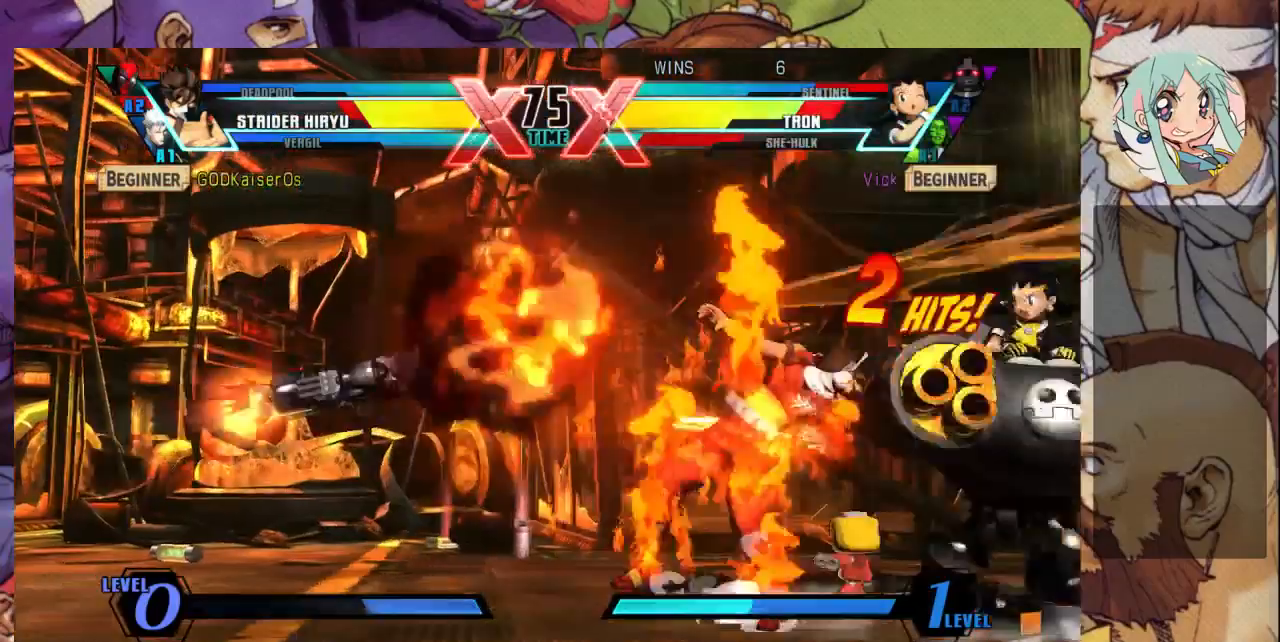
{"dt_ms": 500, "buttons": [], "left_stick": "down-right"}
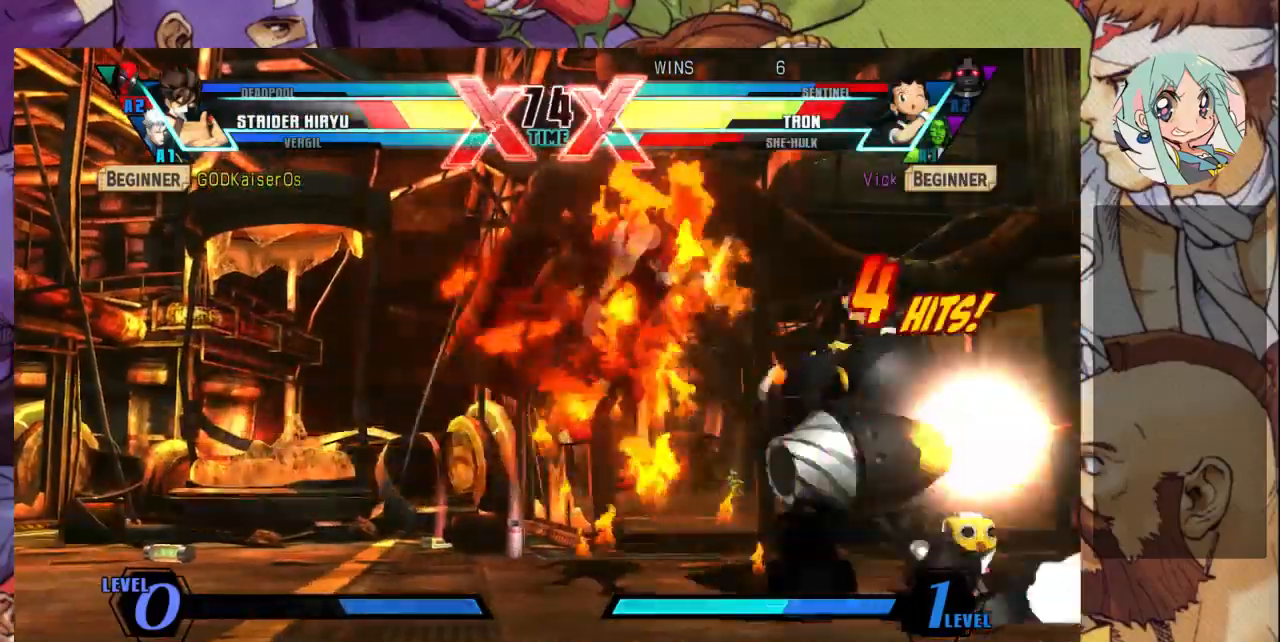
{"dt_ms": 1000, "buttons": [], "left_stick": "left"}